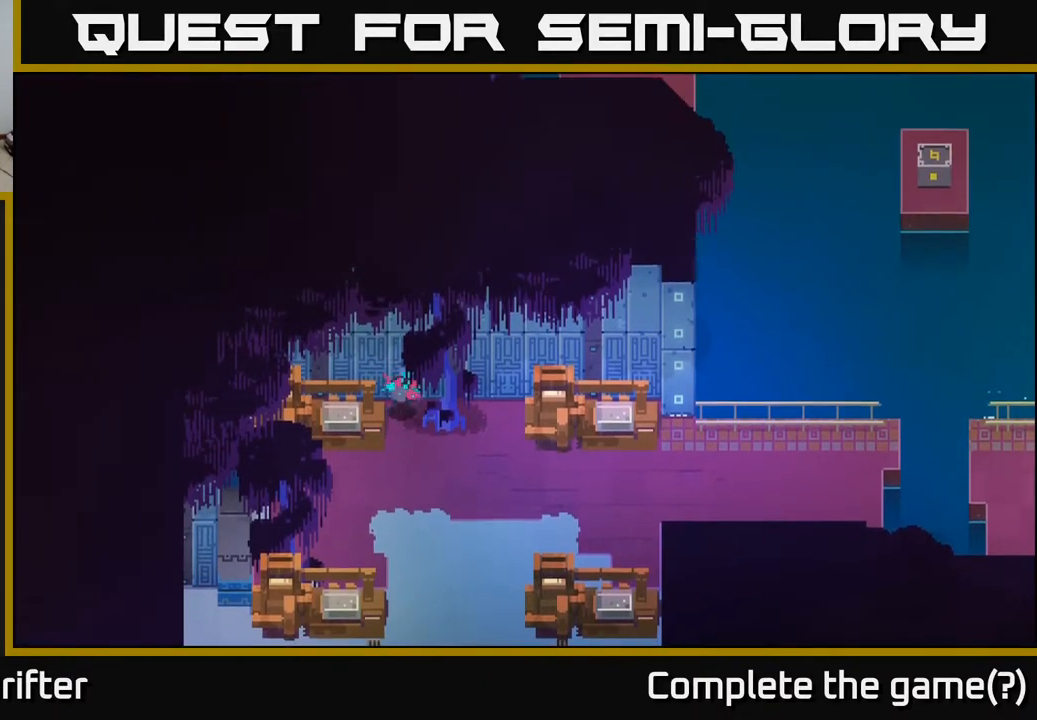
Gameplay with a controller (Xbox layout); each line is a JSON object with the inputs held at the frame after it. "events" lists button and stick changes between this image and that frame as [ms after this image, input, new state], when the widget could be followed in between.
{"buttons": [], "left_stick": "down-right", "right_stick": "center", "events": [[17, "X", "up"], [50, "left_stick", "center"], [233, "left_stick", "down-right"]]}
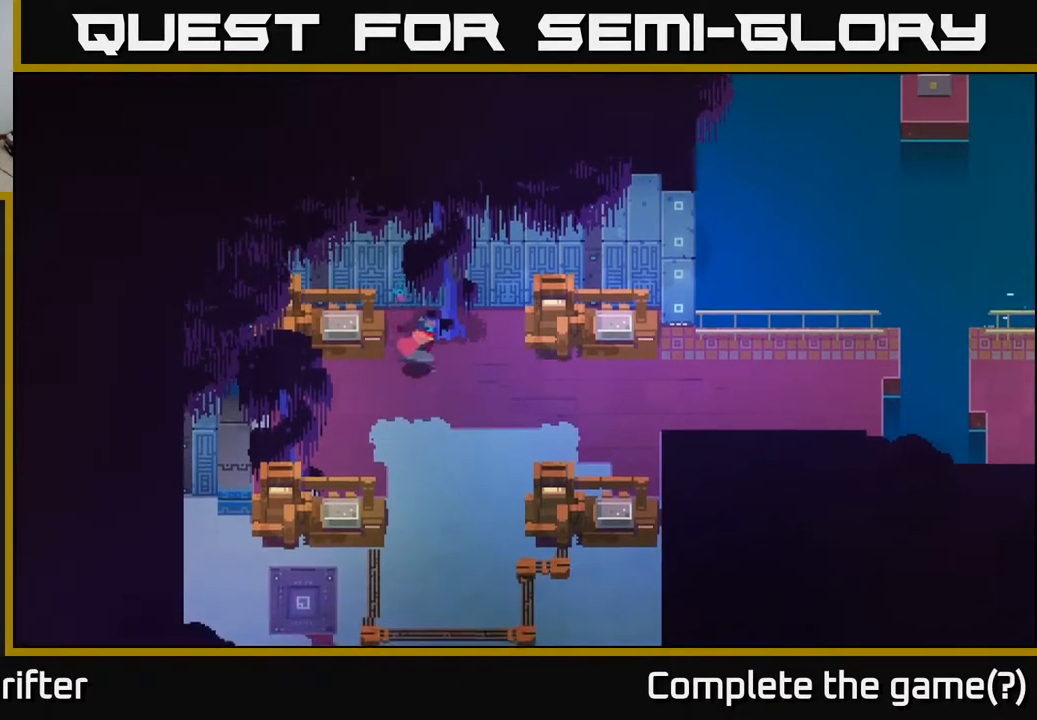
{"buttons": [], "left_stick": "up-right", "right_stick": "center", "events": [[67, "left_stick", "right"], [250, "left_stick", "up-right"]]}
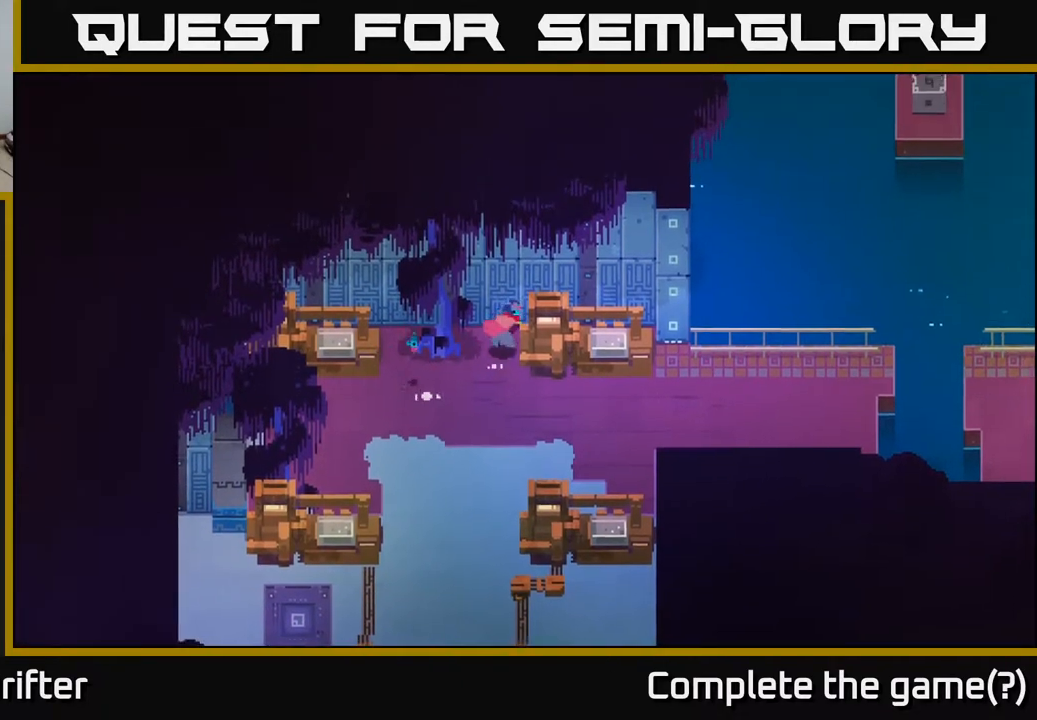
{"buttons": [], "left_stick": "down-right", "right_stick": "center", "events": [[50, "X", "down"], [67, "left_stick", "right"], [200, "X", "up"], [217, "left_stick", "center"], [333, "left_stick", "down"], [433, "left_stick", "down-right"]]}
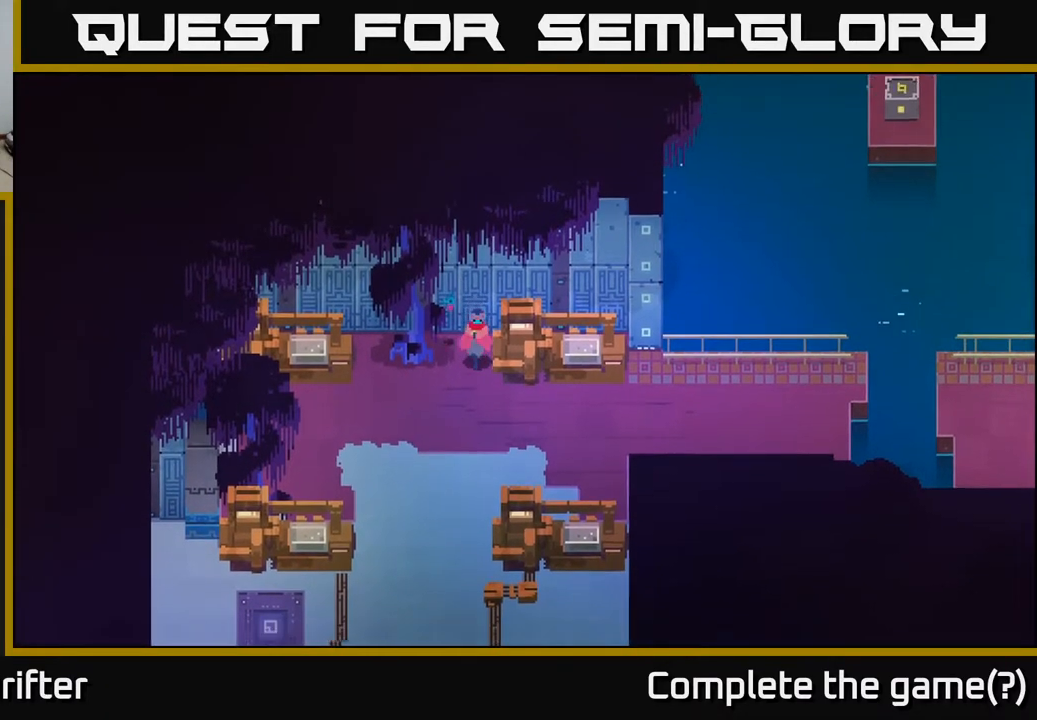
{"buttons": [], "left_stick": "right", "right_stick": "center", "events": [[267, "left_stick", "right"]]}
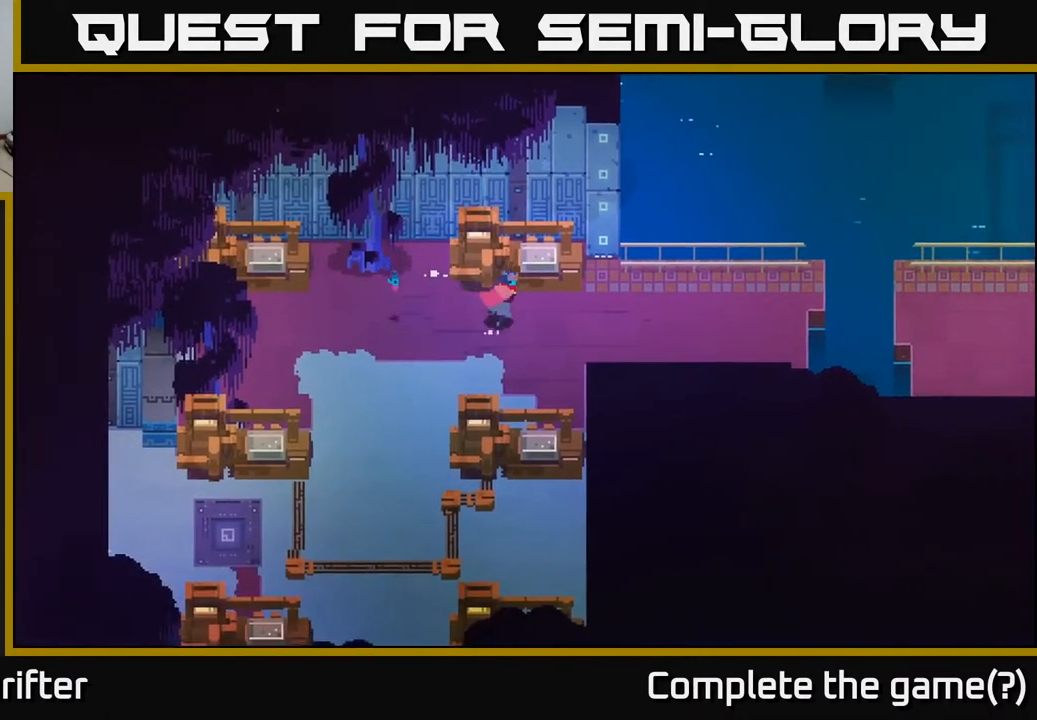
{"buttons": [], "left_stick": "up", "right_stick": "center", "events": [[500, "left_stick", "up"]]}
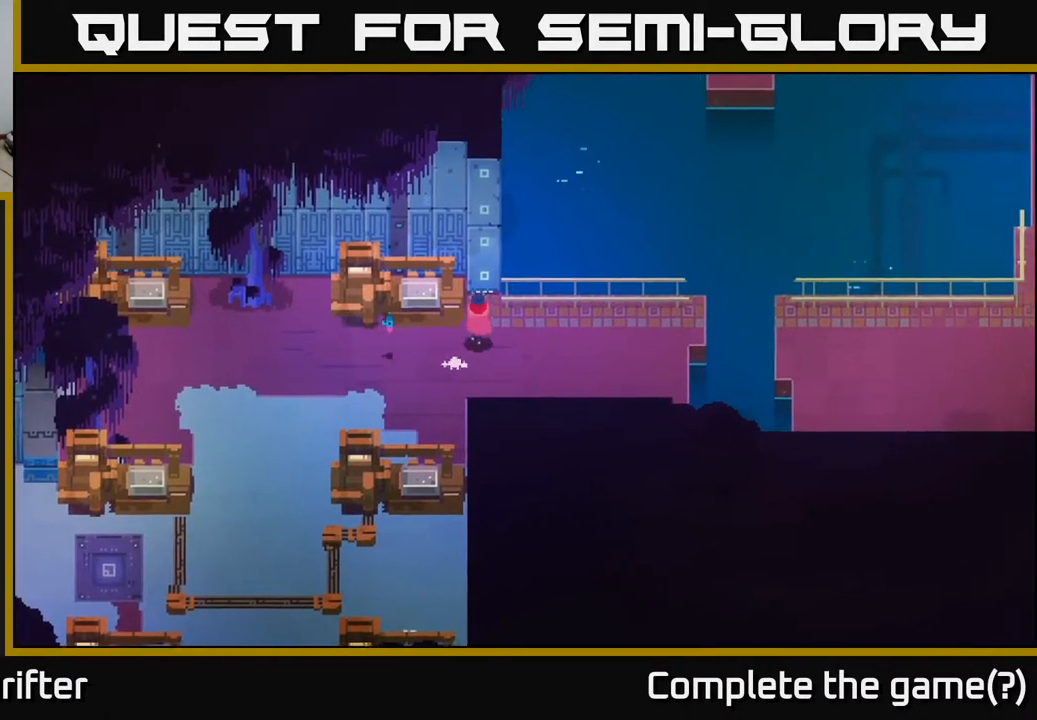
{"buttons": [], "left_stick": "center", "right_stick": "center", "events": [[200, "X", "down"], [367, "X", "up"], [383, "left_stick", "center"]]}
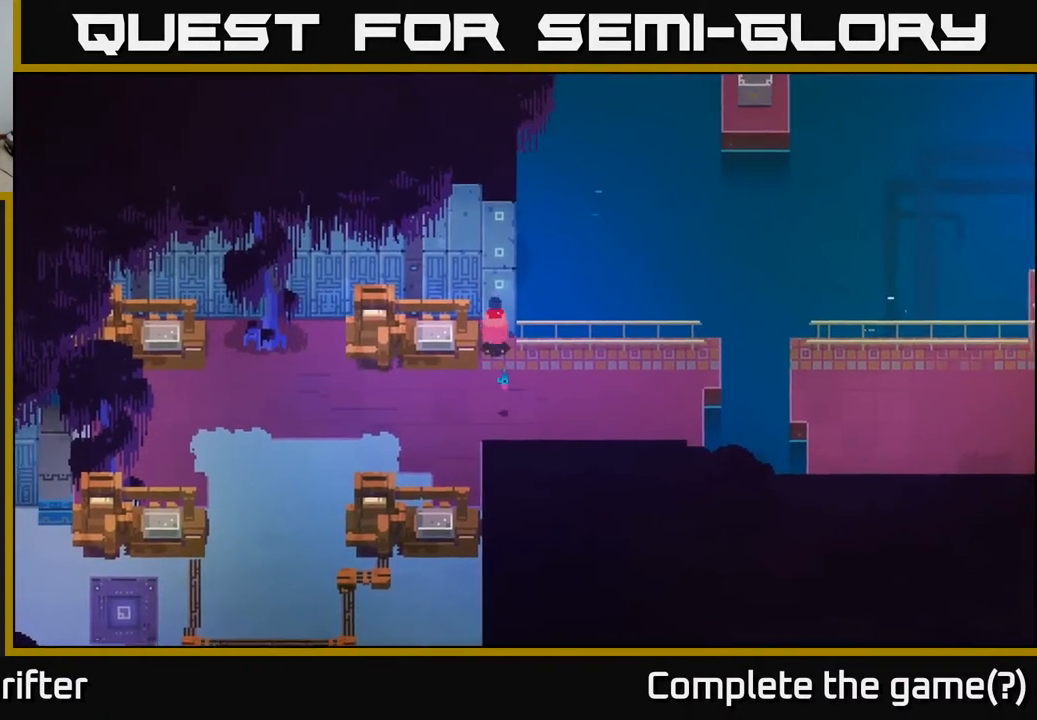
{"buttons": [], "left_stick": "right", "right_stick": "center", "events": [[83, "left_stick", "right"], [150, "left_stick", "down-right"], [333, "left_stick", "right"]]}
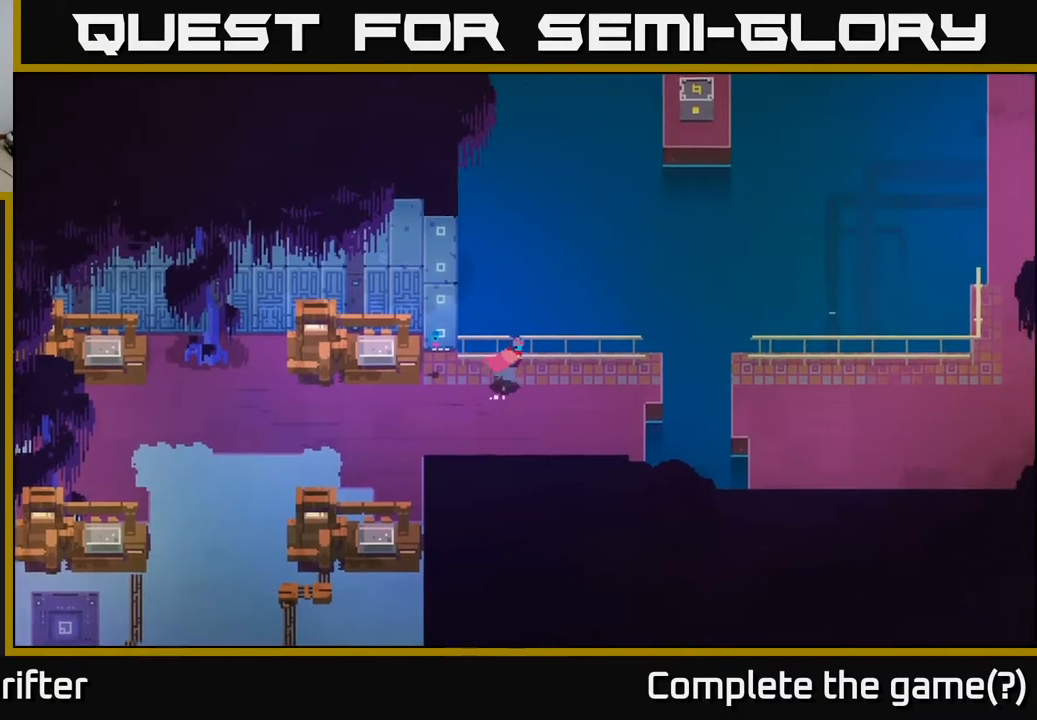
{"buttons": [], "left_stick": "right", "right_stick": "center", "events": []}
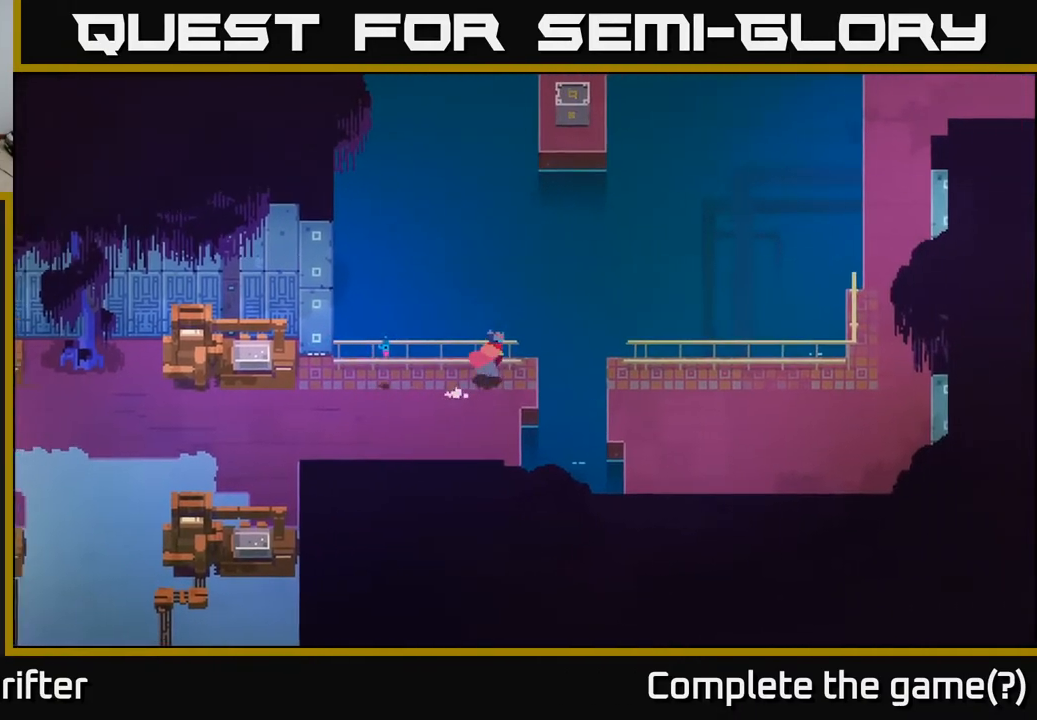
{"buttons": [], "left_stick": "right", "right_stick": "center", "events": [[167, "A", "down"], [317, "A", "up"]]}
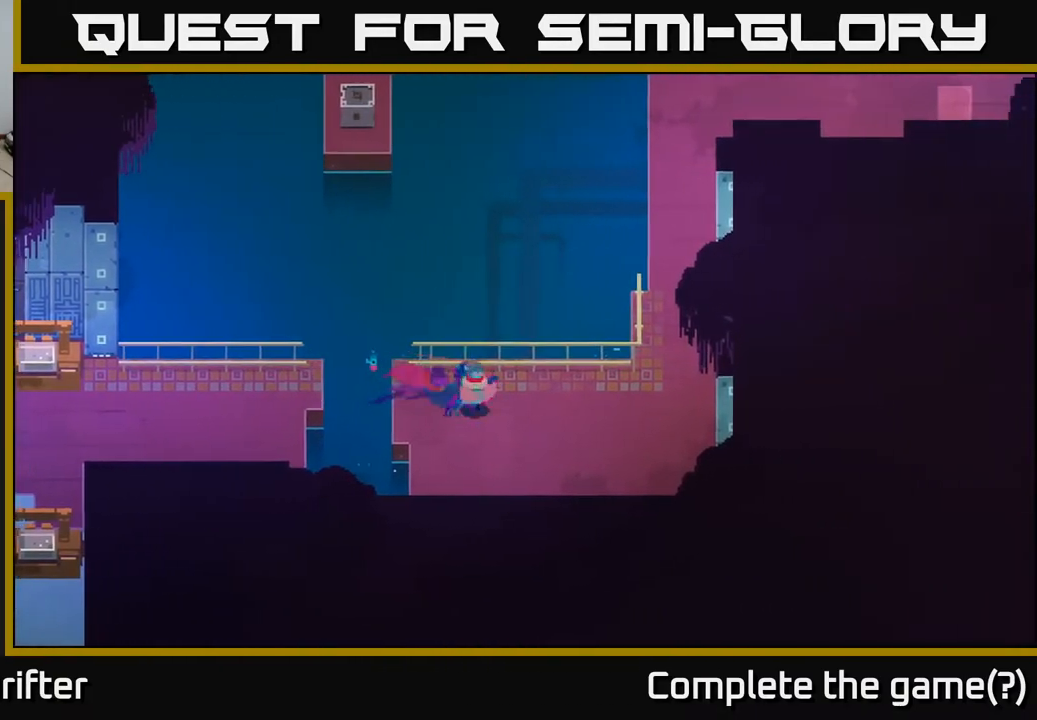
{"buttons": [], "left_stick": "center", "right_stick": "center", "events": [[300, "left_stick", "center"]]}
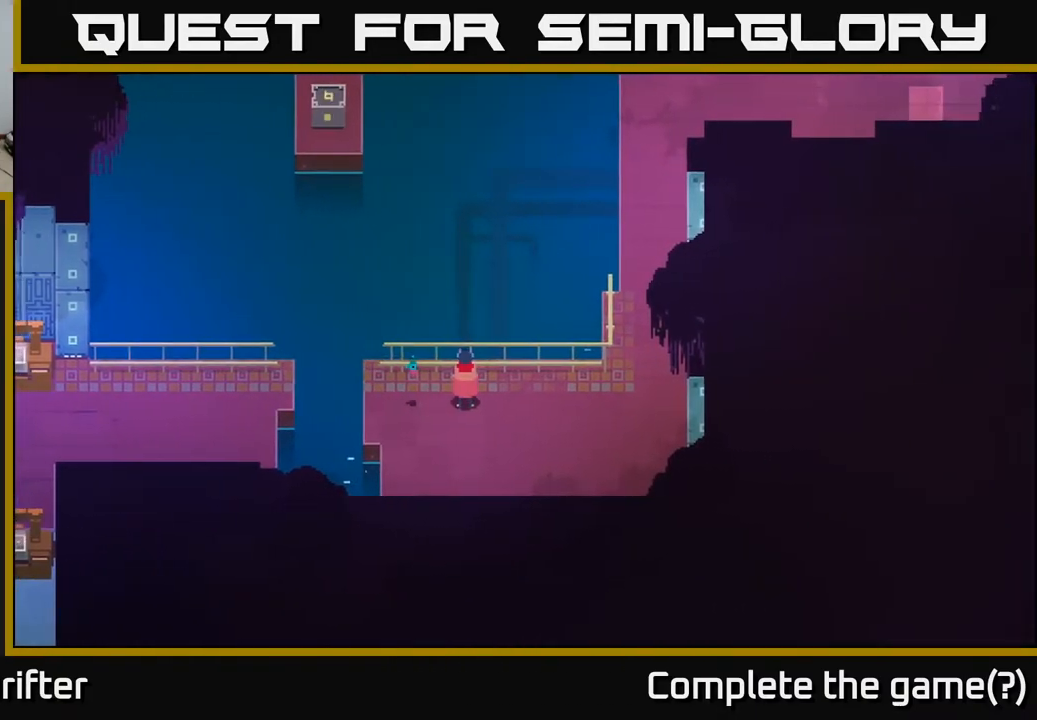
{"buttons": [], "left_stick": "center", "right_stick": "center", "events": []}
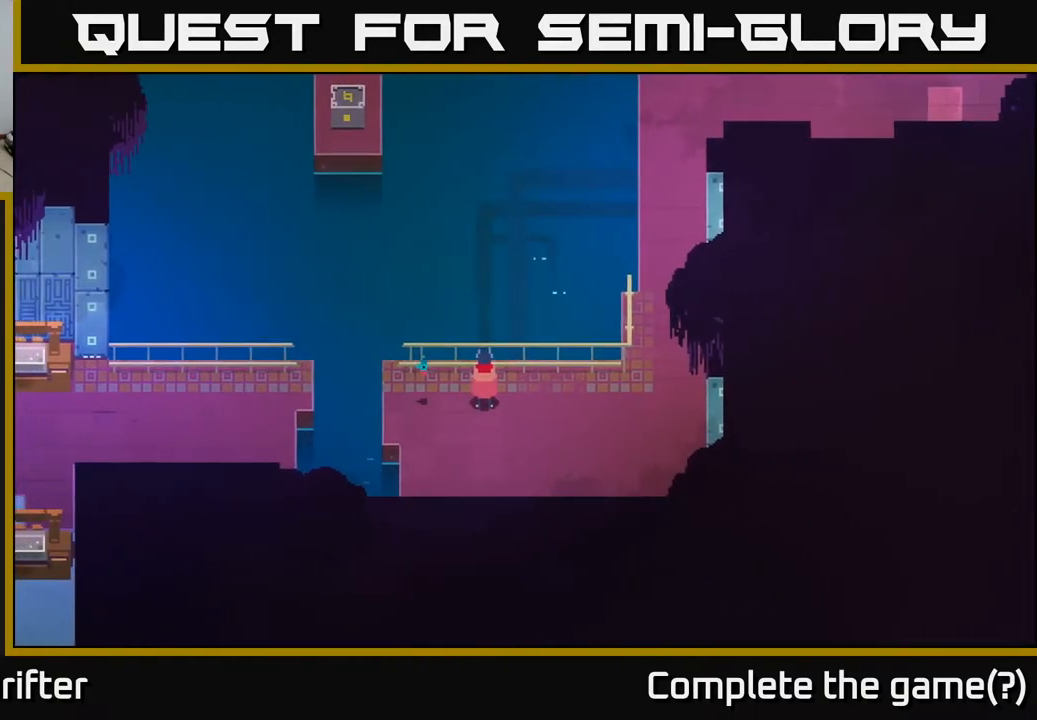
{"buttons": [], "left_stick": "center", "right_stick": "center", "events": []}
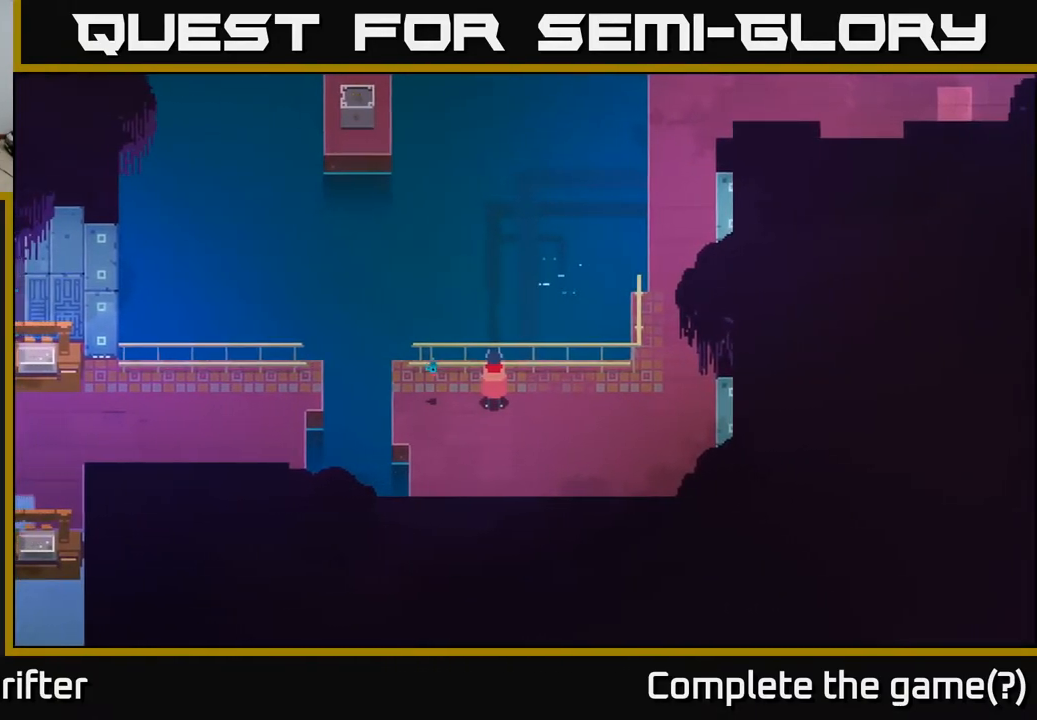
{"buttons": [], "left_stick": "right", "right_stick": "center", "events": [[300, "left_stick", "right"]]}
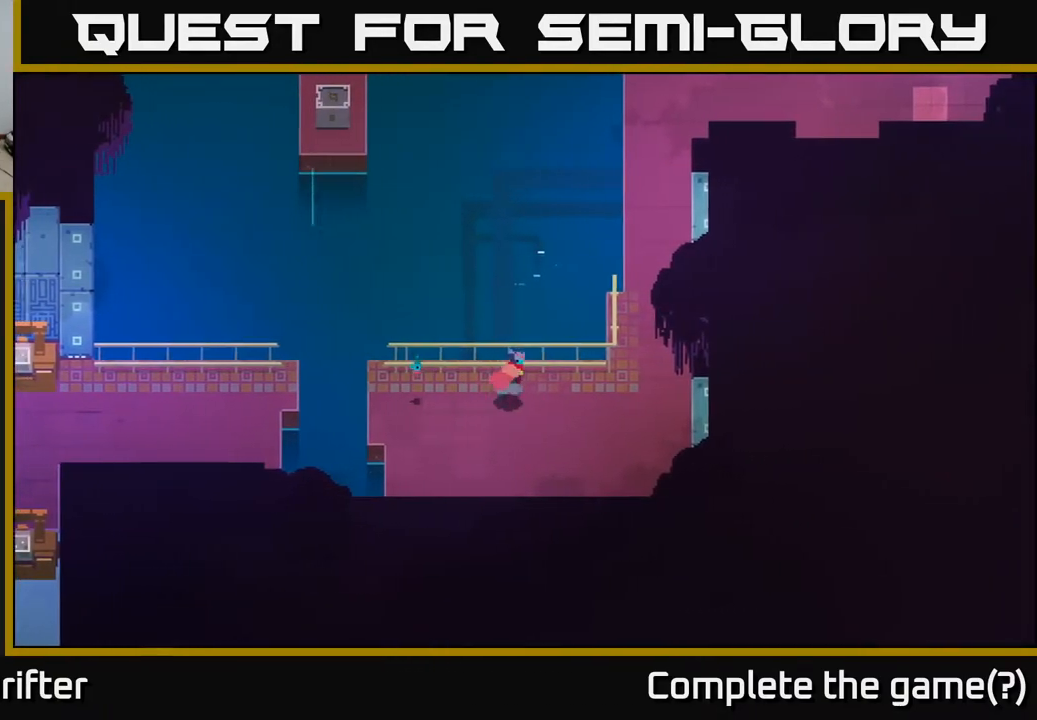
{"buttons": [], "left_stick": "right", "right_stick": "center", "events": []}
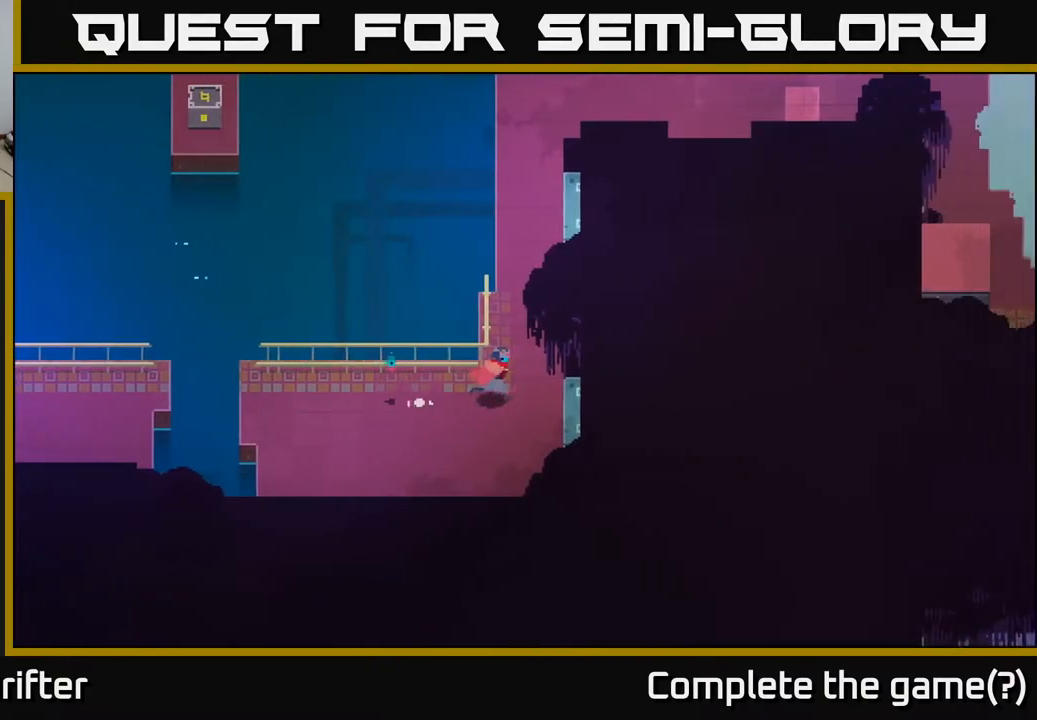
{"buttons": [], "left_stick": "up-left", "right_stick": "center", "events": [[83, "left_stick", "up-right"], [233, "left_stick", "up"], [467, "left_stick", "up-left"]]}
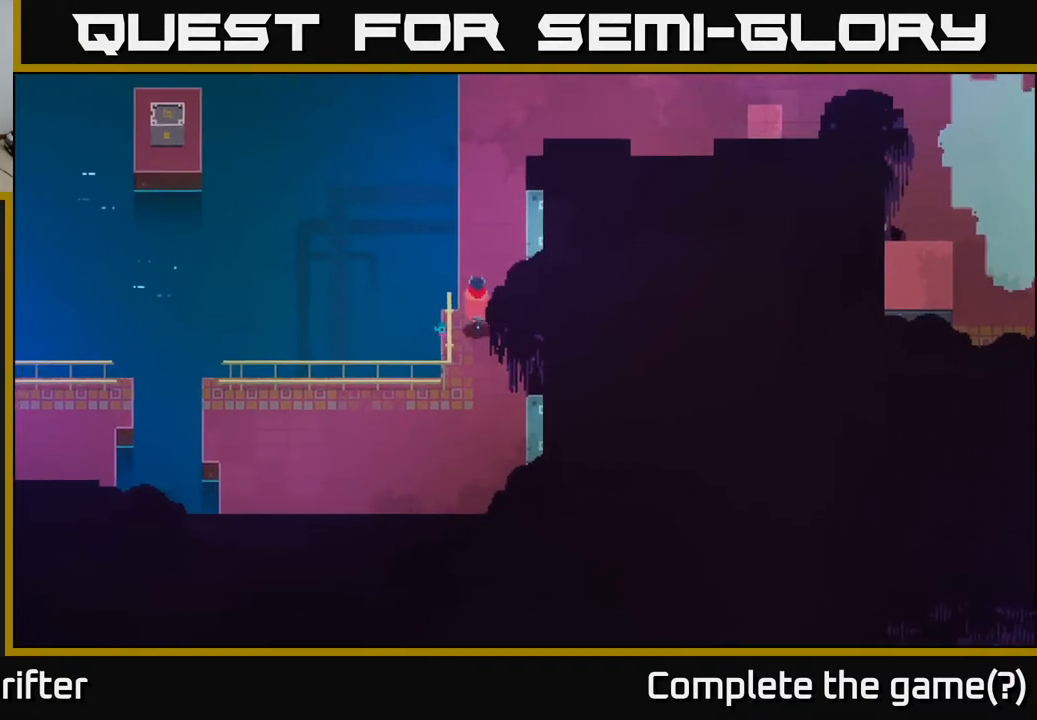
{"buttons": [], "left_stick": "up-left", "right_stick": "center", "events": [[333, "left_stick", "up"], [450, "left_stick", "up-left"]]}
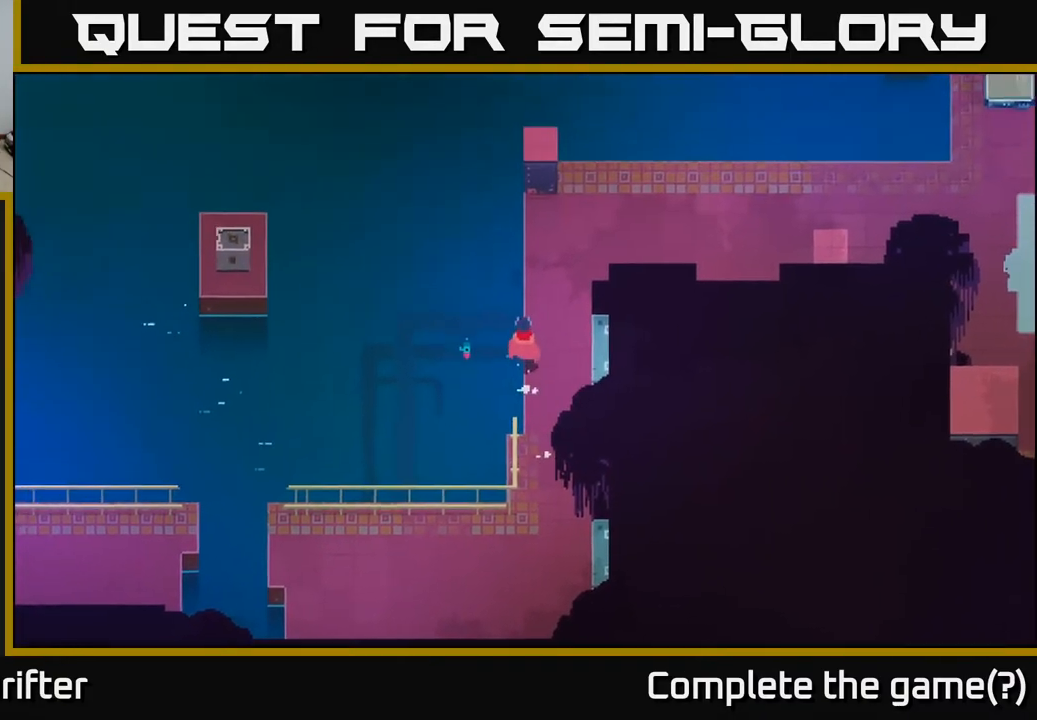
{"buttons": [], "left_stick": "up-right", "right_stick": "center", "events": [[333, "left_stick", "up"], [450, "left_stick", "up-right"]]}
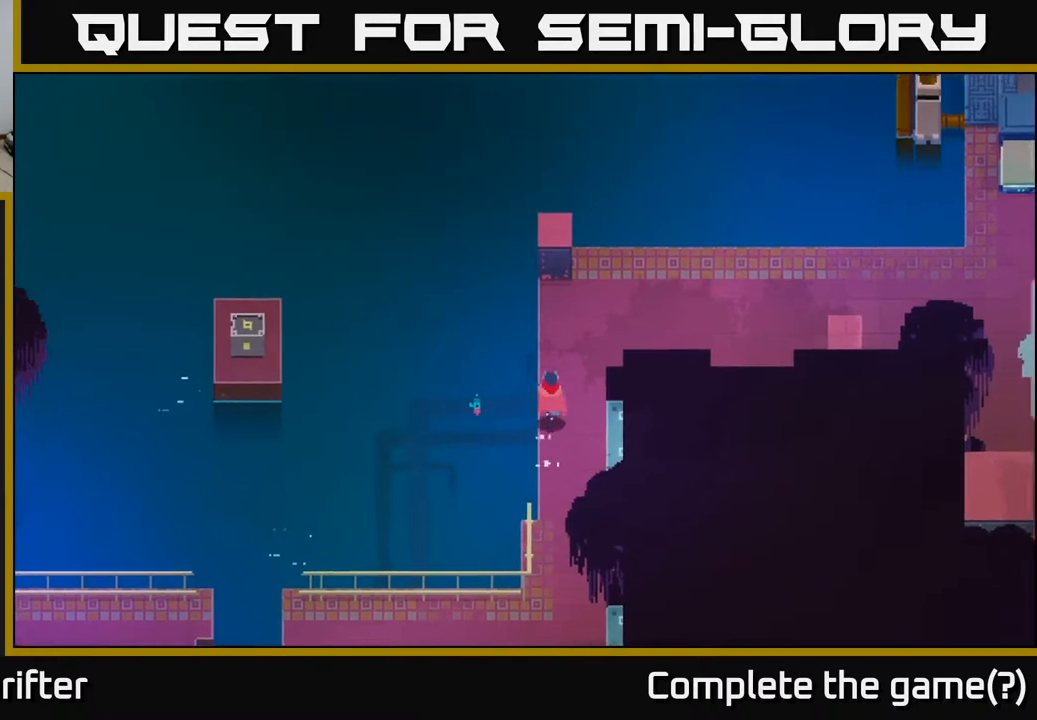
{"buttons": [], "left_stick": "up", "right_stick": "center", "events": [[67, "left_stick", "up"]]}
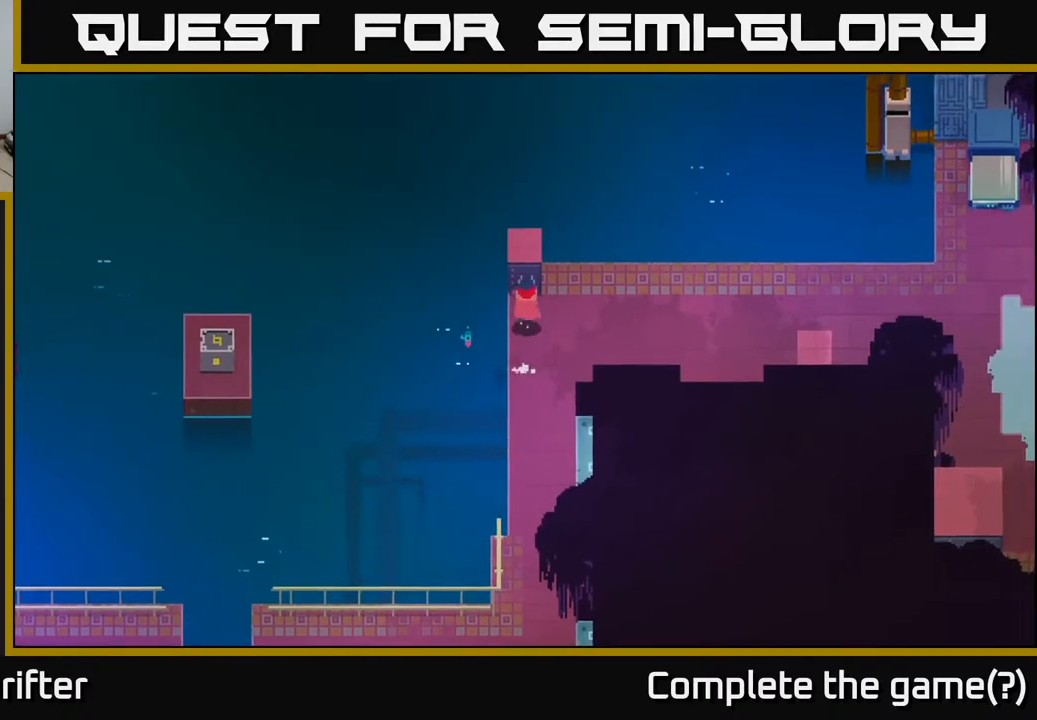
{"buttons": [], "left_stick": "center", "right_stick": "left", "events": [[150, "left_stick", "left"], [250, "left_stick", "center"], [267, "right_stick", "left"]]}
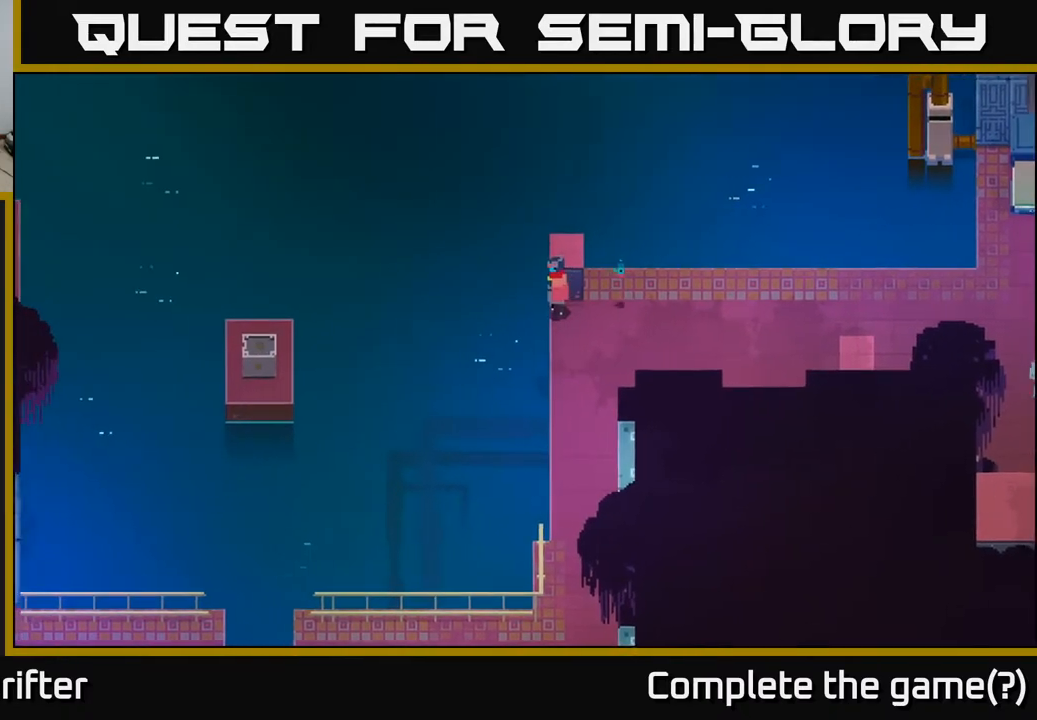
{"buttons": [], "left_stick": "center", "right_stick": "center", "events": [[317, "right_stick", "center"]]}
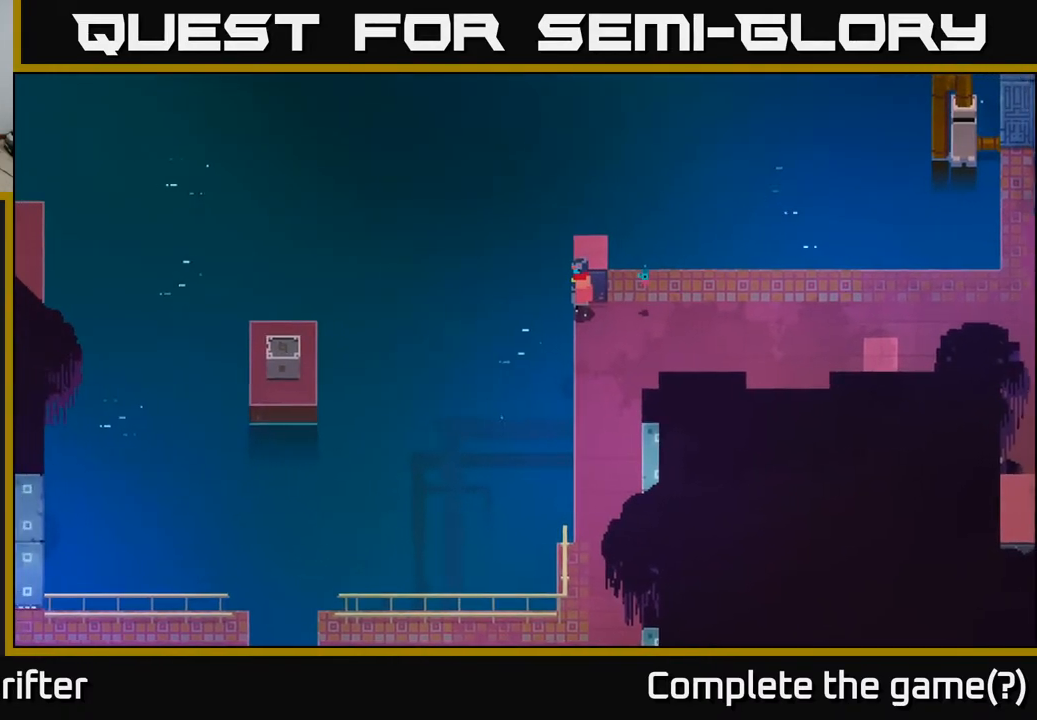
{"buttons": [], "left_stick": "center", "right_stick": "center", "events": []}
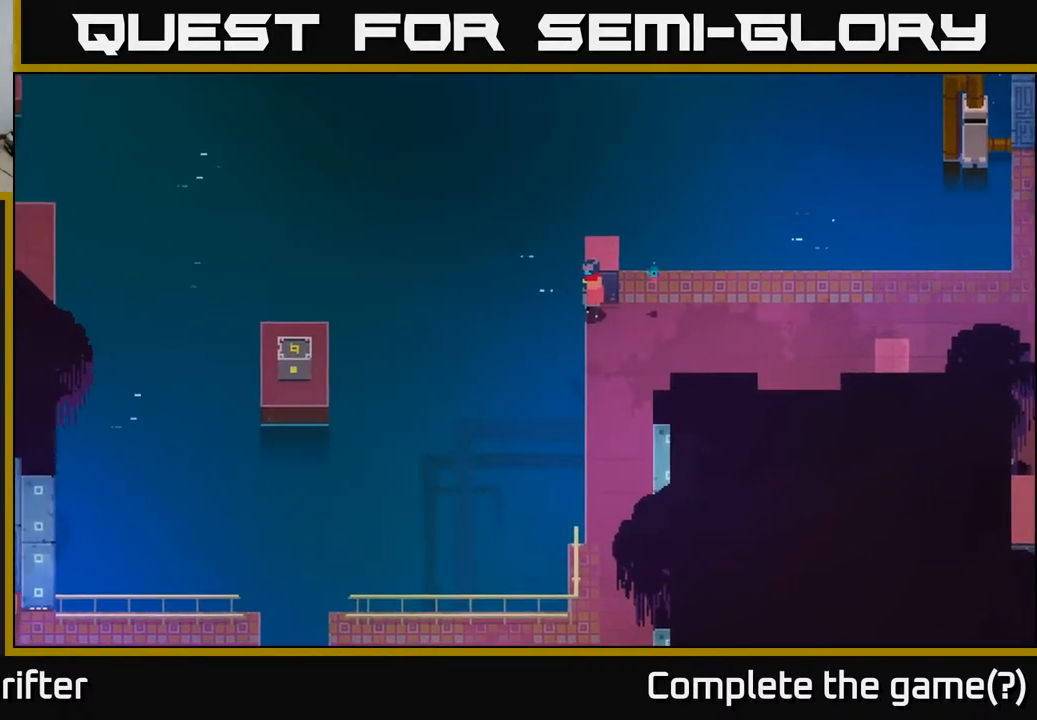
{"buttons": [], "left_stick": "center", "right_stick": "up-left", "events": [[350, "right_stick", "up-left"]]}
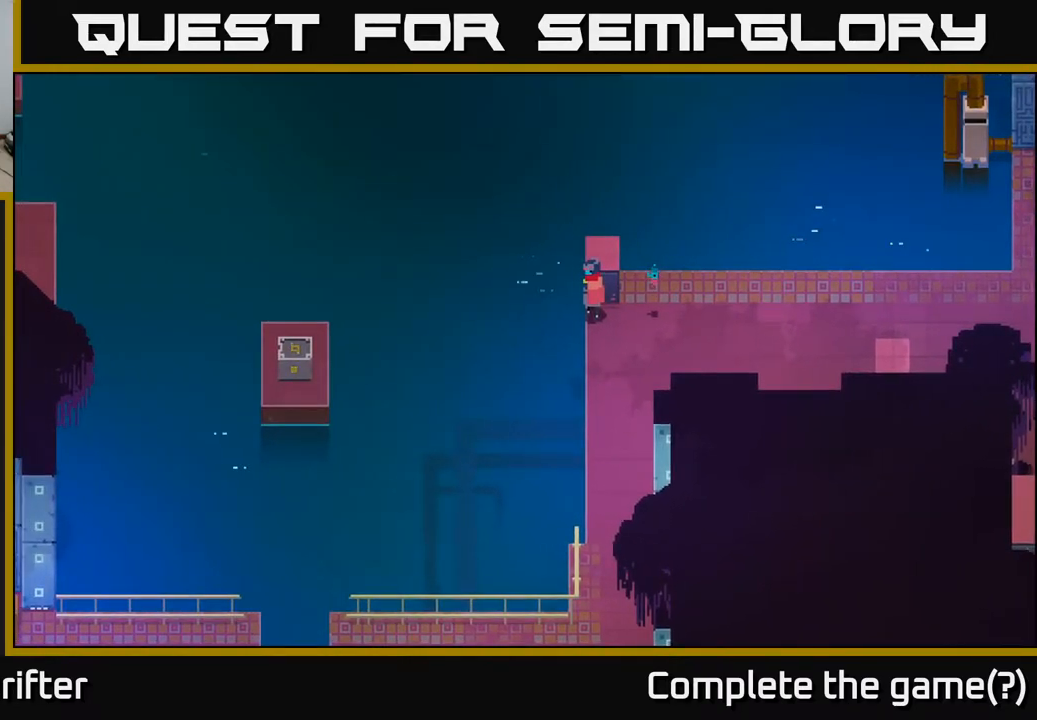
{"buttons": [], "left_stick": "up-right", "right_stick": "up", "events": [[217, "left_stick", "up"], [350, "right_stick", "up"], [417, "left_stick", "up-right"]]}
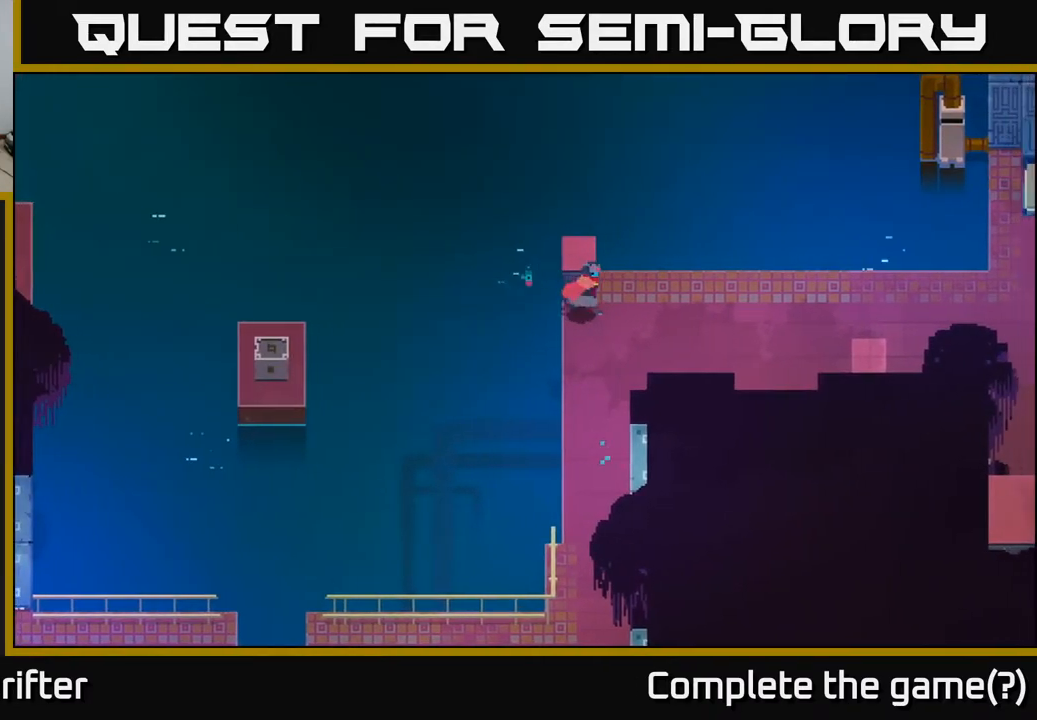
{"buttons": [], "left_stick": "right", "right_stick": "center", "events": [[50, "right_stick", "center"], [117, "left_stick", "right"]]}
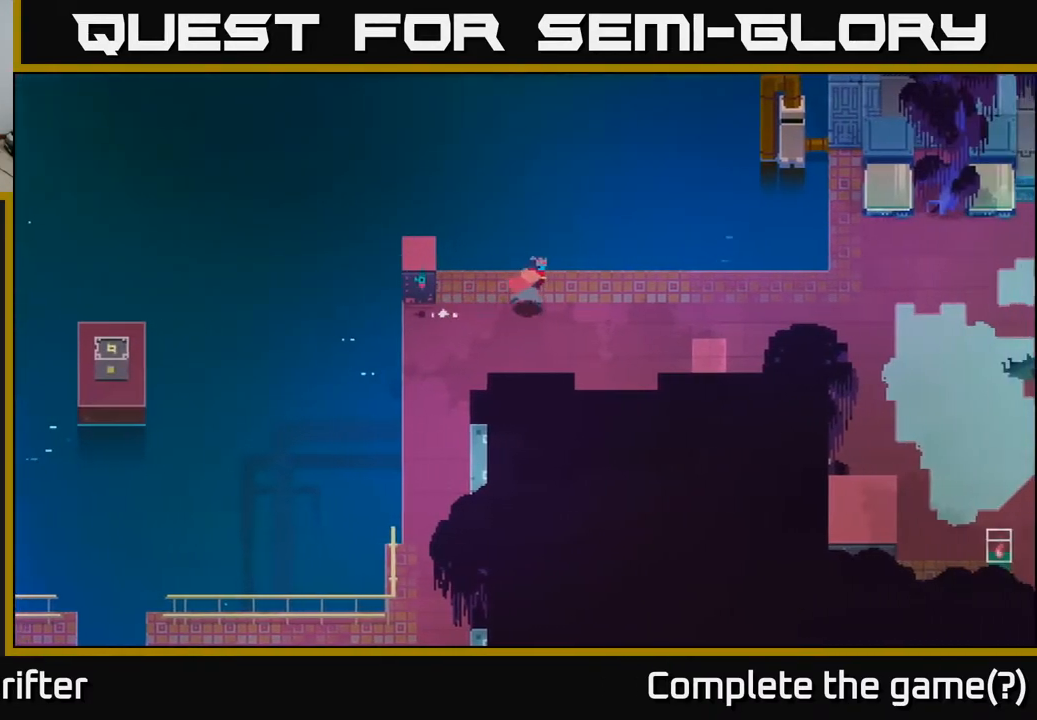
{"buttons": [], "left_stick": "right", "right_stick": "center", "events": []}
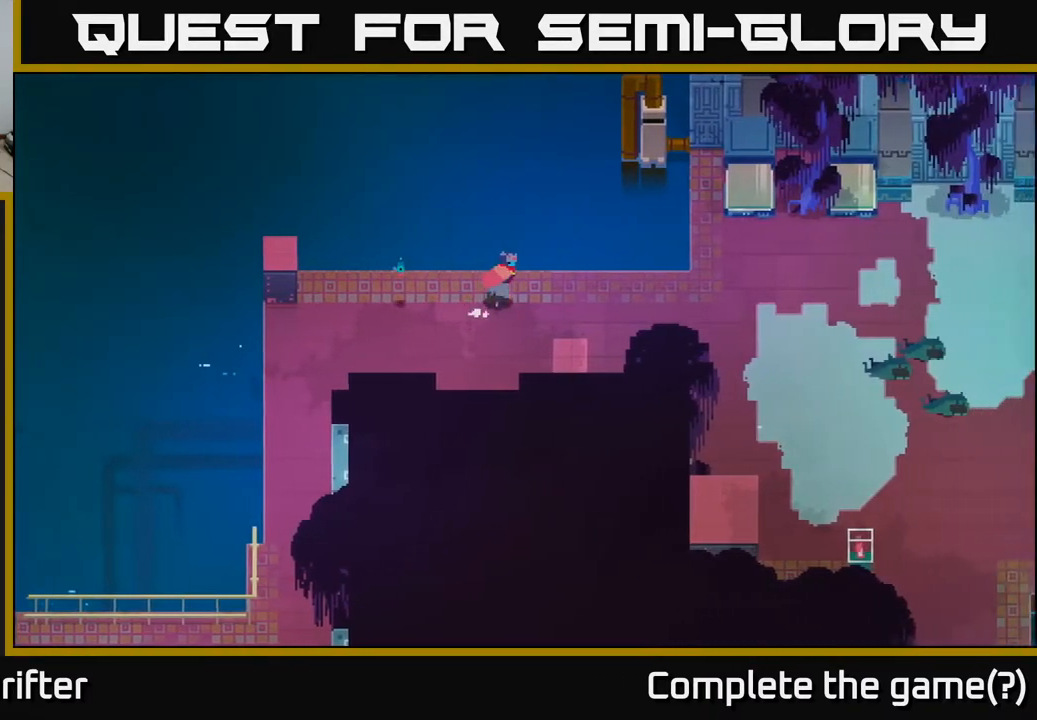
{"buttons": [], "left_stick": "right", "right_stick": "center", "events": [[50, "A", "down"], [167, "A", "up"], [317, "A", "down"], [433, "A", "up"]]}
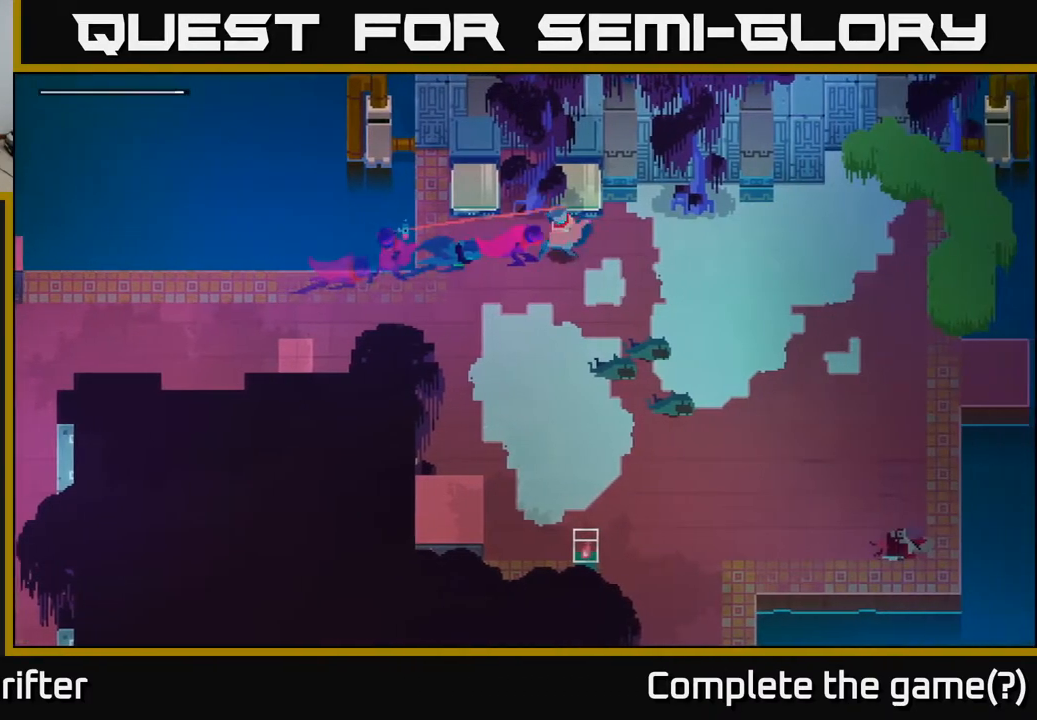
{"buttons": [], "left_stick": "right", "right_stick": "center", "events": [[83, "A", "down"], [200, "A", "up"], [333, "A", "down"], [467, "A", "up"]]}
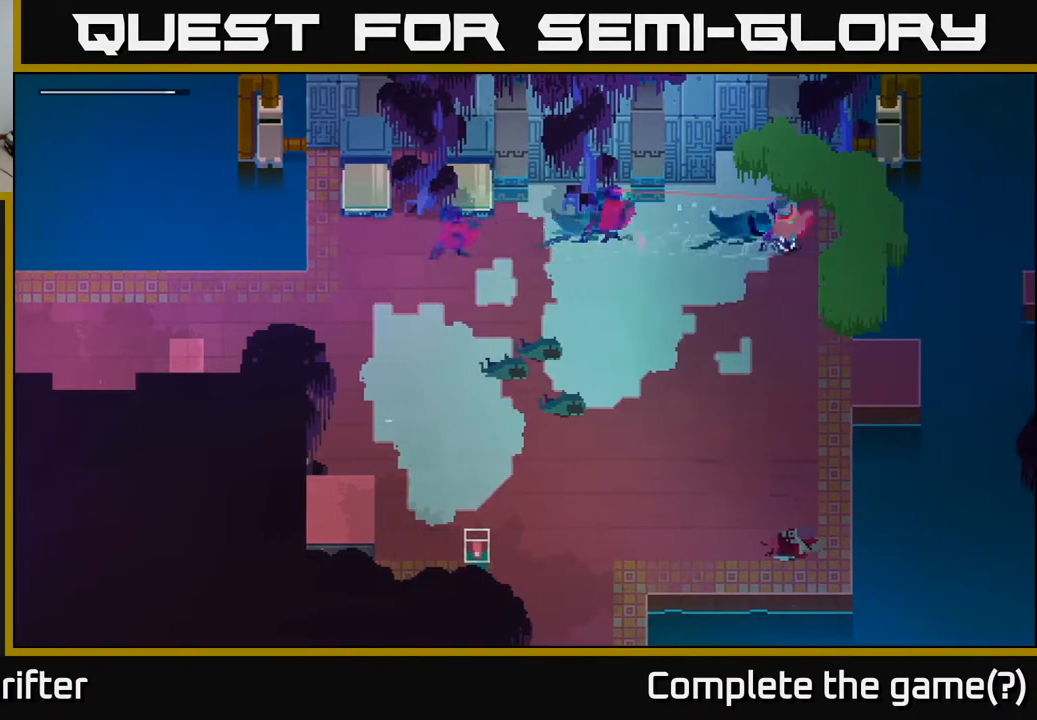
{"buttons": [], "left_stick": "left", "right_stick": "center", "events": [[50, "left_stick", "up"], [183, "left_stick", "up-left"], [333, "left_stick", "left"]]}
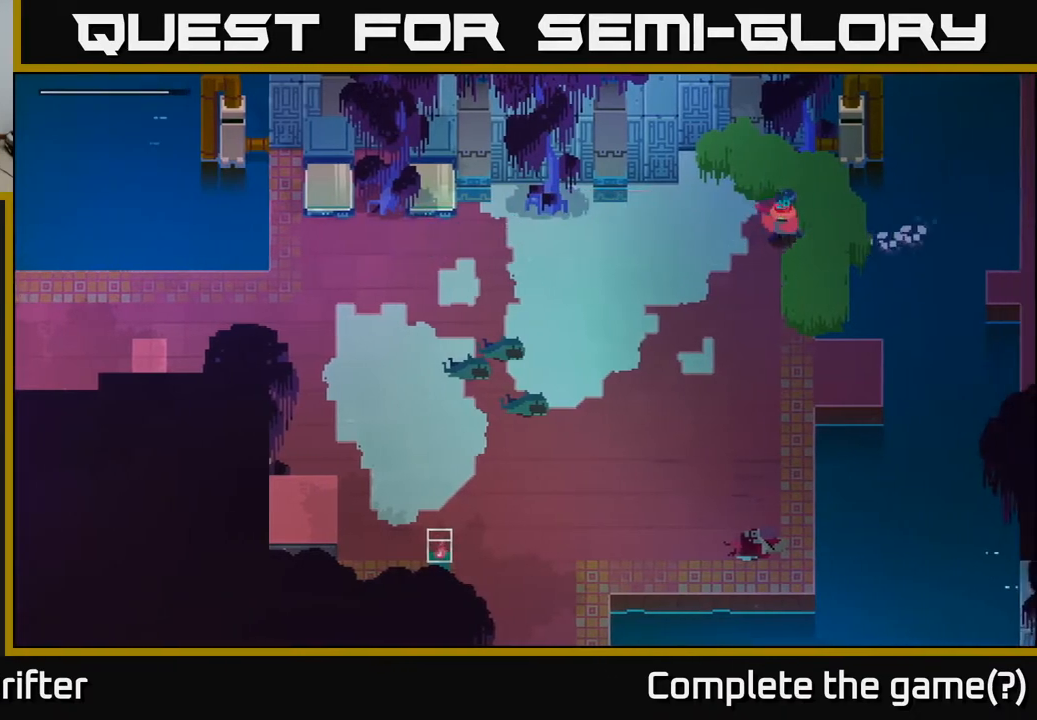
{"buttons": [], "left_stick": "down", "right_stick": "center", "events": [[317, "left_stick", "down-left"], [417, "left_stick", "down"]]}
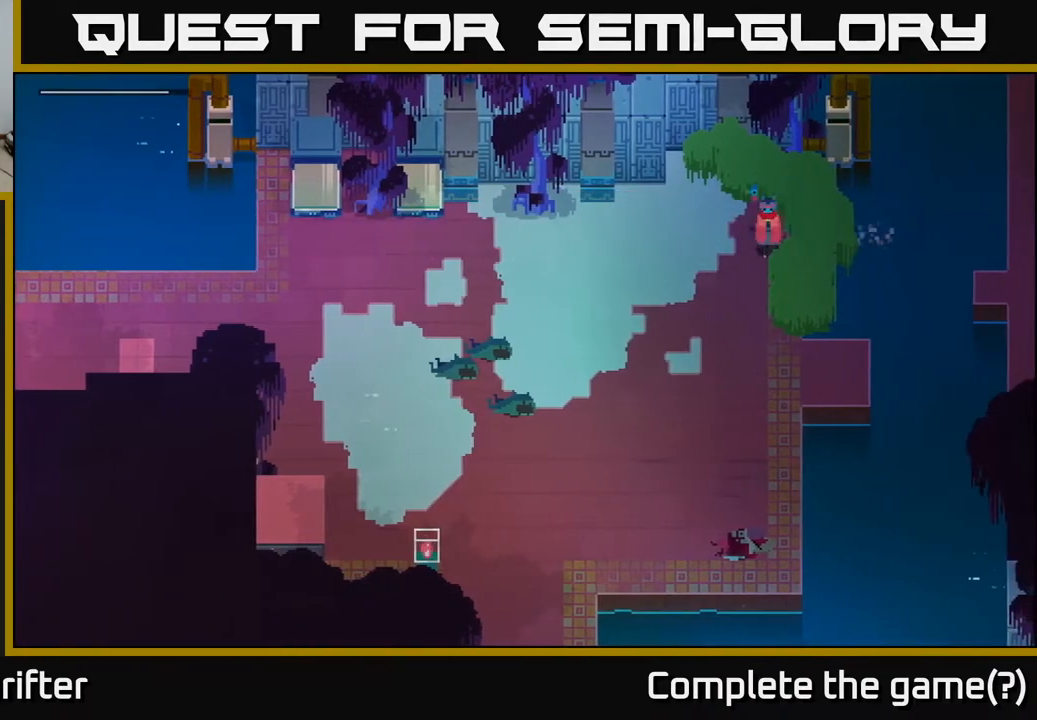
{"buttons": [], "left_stick": "down-left", "right_stick": "center", "events": [[367, "left_stick", "down-left"]]}